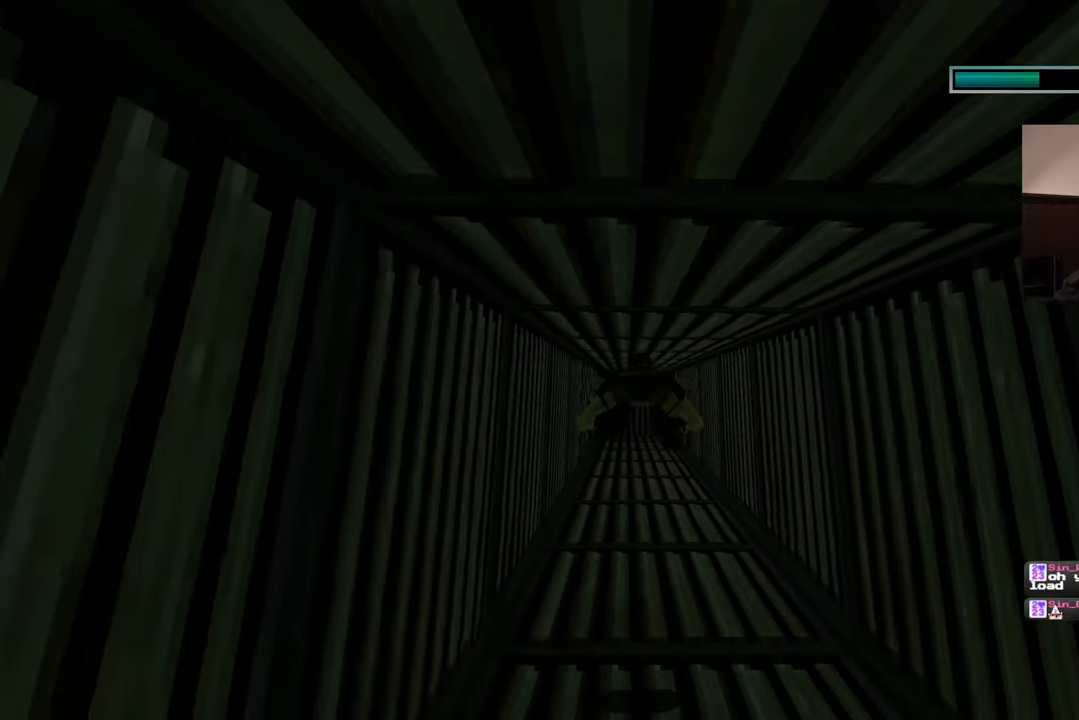
Gameplay with a controller (PlayStation layout); each line is a JSON object with the inputs held at the frame after it (dt_ms = milliseconds from this image to that frame). "events" lists button and stick changes between this image and that frame as [ms after this image, input, new state], when the widget could be followed in between. Not read: L2 L3 R2 R3.
{"dt_ms": 500, "buttons": [], "left_stick": "up", "right_stick": "down", "events": [[17, "right_stick", "center"], [367, "right_stick", "down"]]}
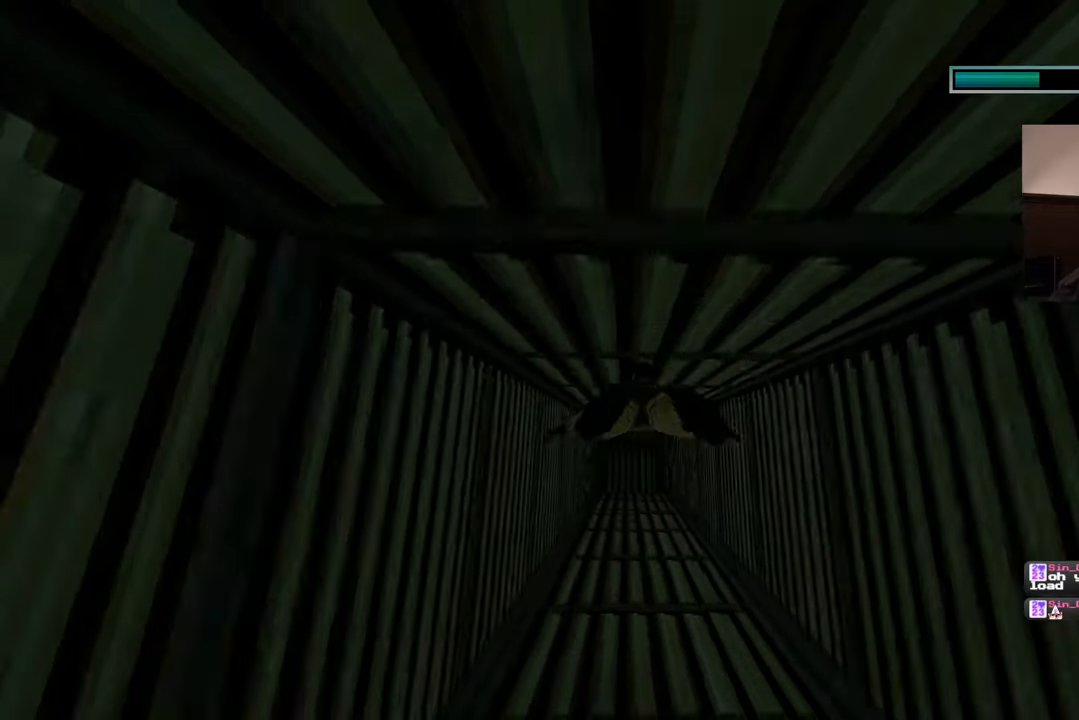
{"dt_ms": 500, "buttons": [], "left_stick": "up", "right_stick": "center", "events": [[167, "right_stick", "center"]]}
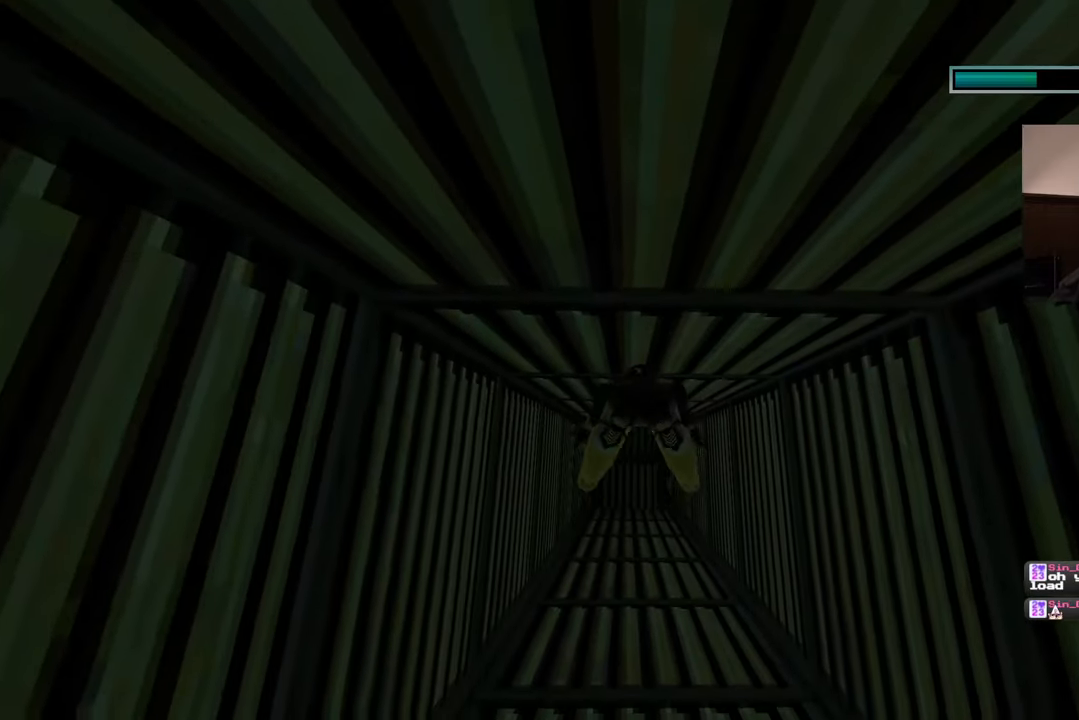
{"dt_ms": 500, "buttons": [], "left_stick": "up", "right_stick": "down", "events": [[450, "right_stick", "down"]]}
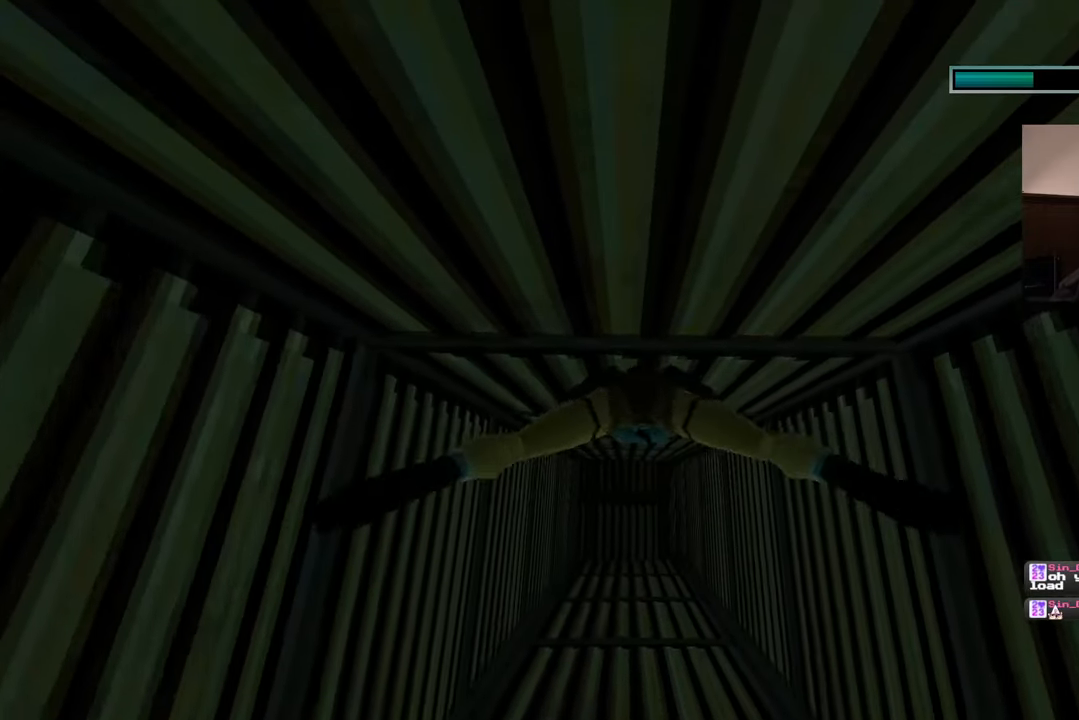
{"dt_ms": 500, "buttons": [], "left_stick": "up", "right_stick": "down", "events": []}
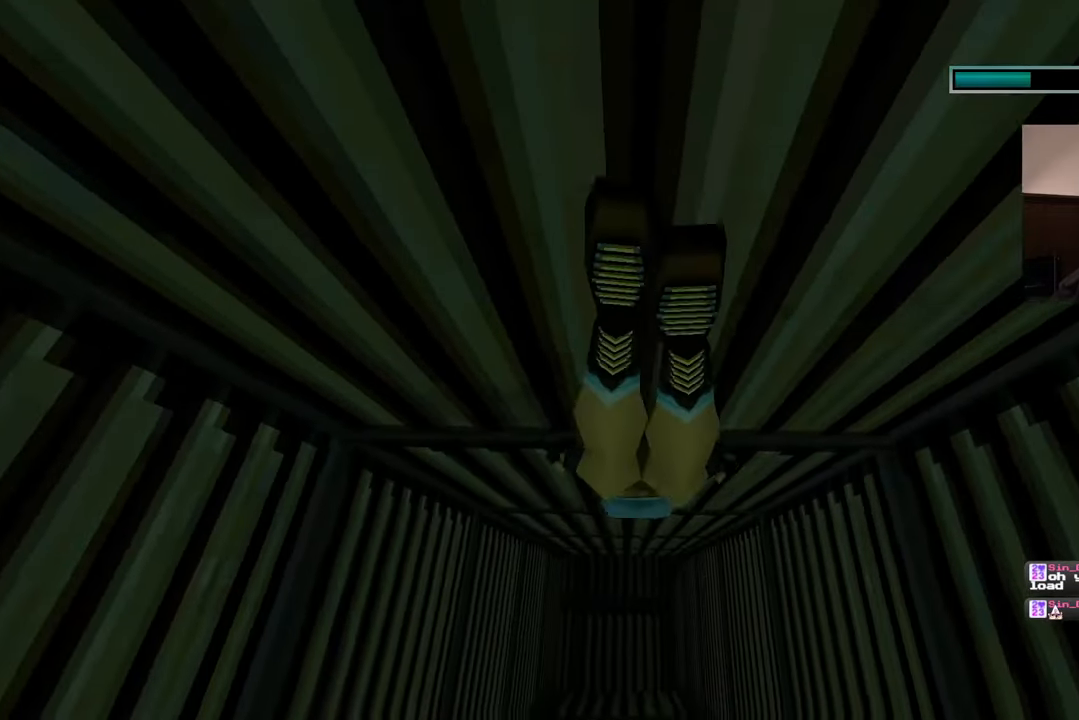
{"dt_ms": 500, "buttons": [], "left_stick": "up", "right_stick": "center", "events": [[133, "right_stick", "center"]]}
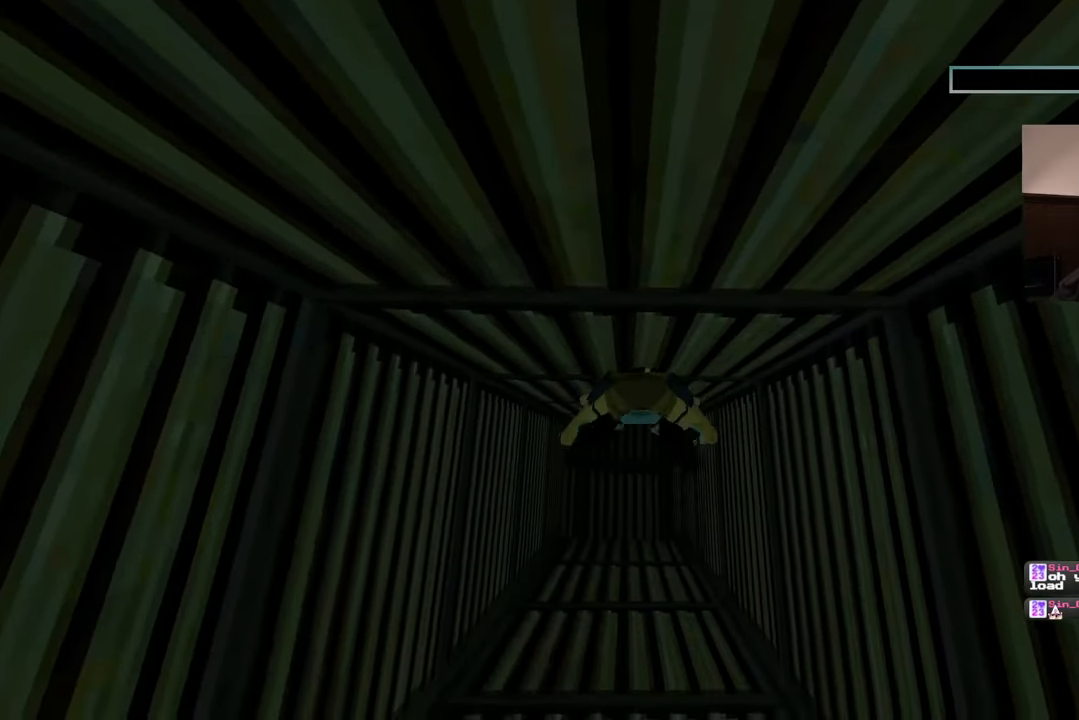
{"dt_ms": 500, "buttons": [], "left_stick": "up", "right_stick": "down", "events": [[133, "right_stick", "down"]]}
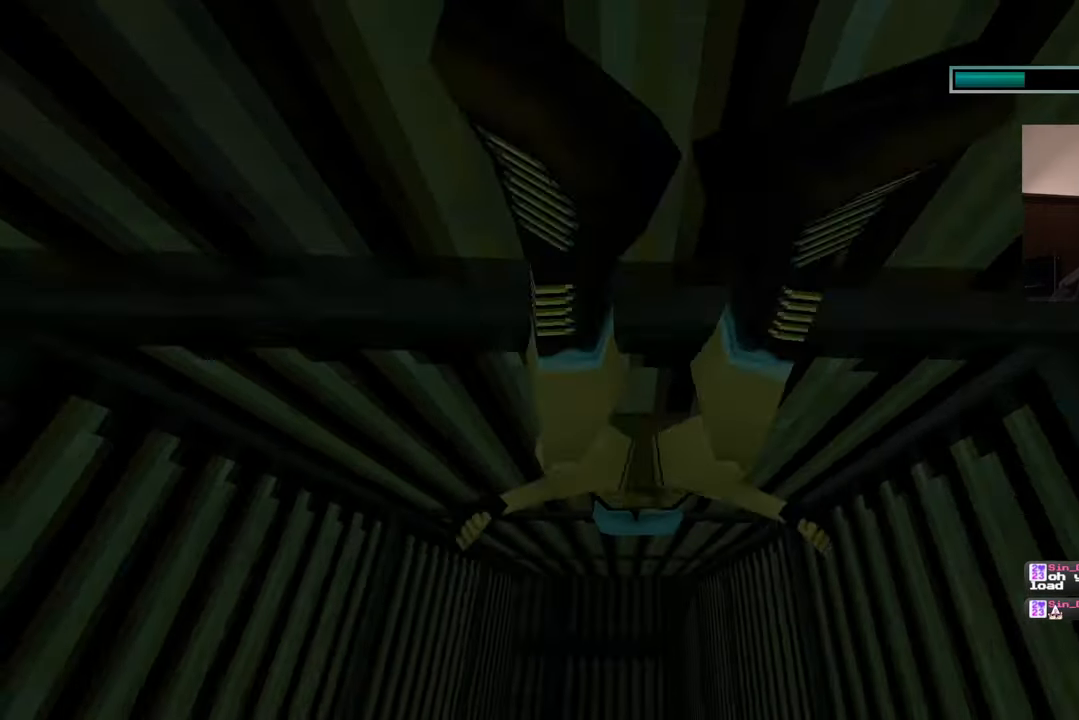
{"dt_ms": 500, "buttons": [], "left_stick": "up", "right_stick": "down", "events": []}
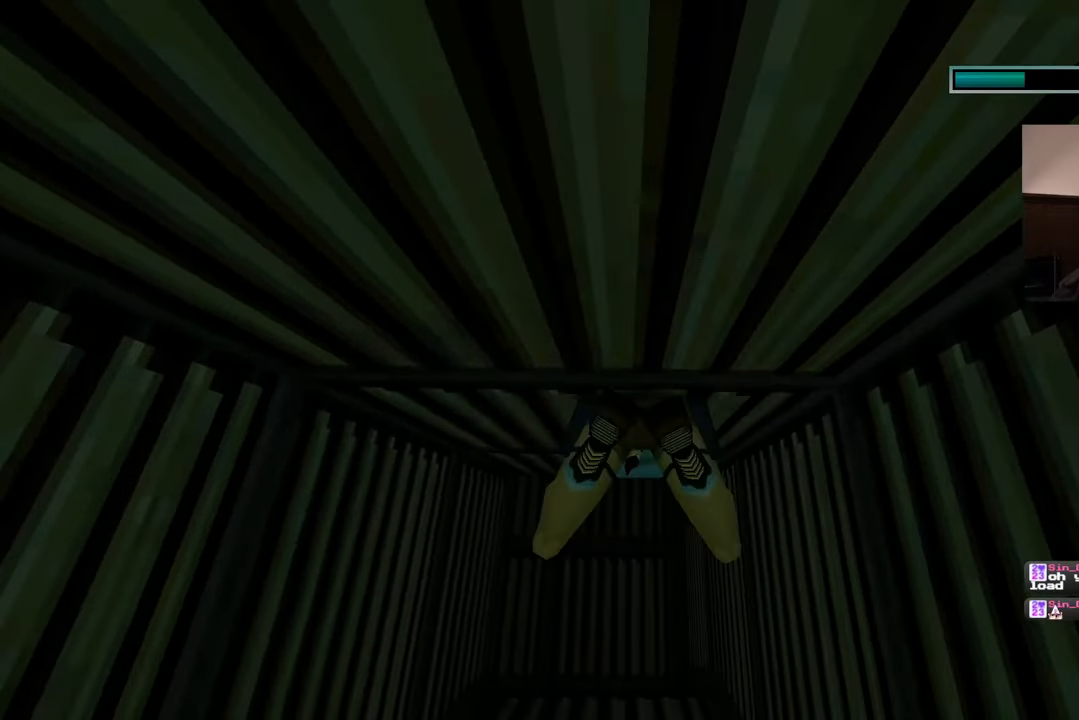
{"dt_ms": 500, "buttons": [], "left_stick": "up", "right_stick": "down", "events": []}
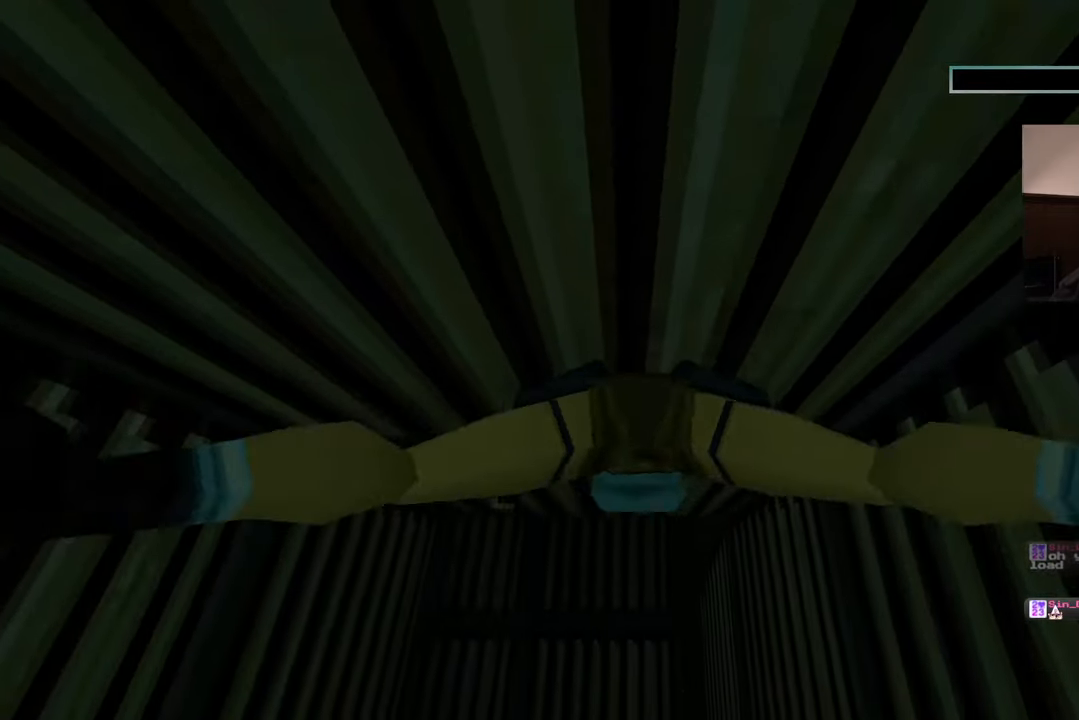
{"dt_ms": 500, "buttons": [], "left_stick": "up", "right_stick": "down", "events": []}
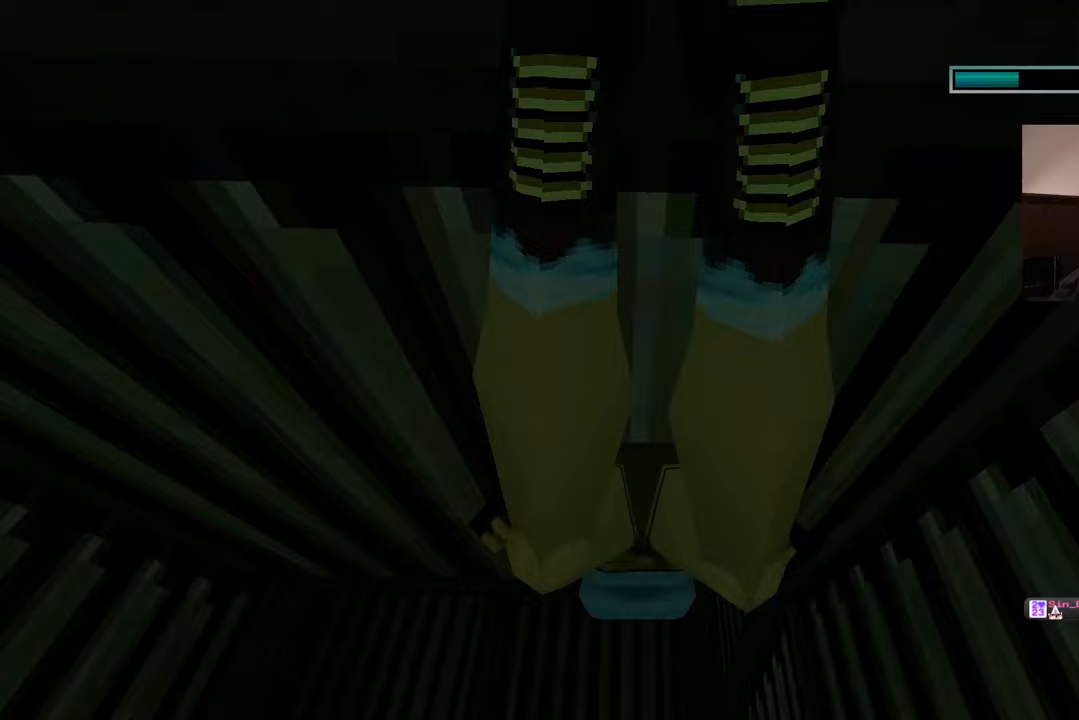
{"dt_ms": 500, "buttons": [], "left_stick": "up", "right_stick": "up", "events": [[350, "right_stick", "center"], [500, "right_stick", "up"]]}
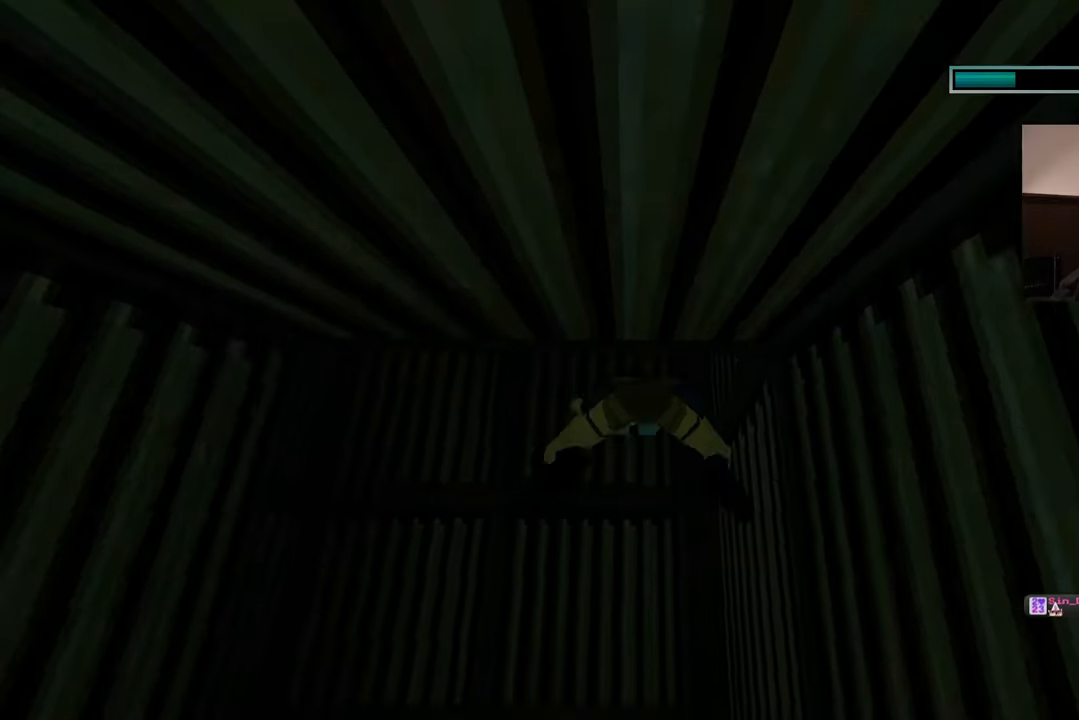
{"dt_ms": 500, "buttons": [], "left_stick": "up", "right_stick": "up", "events": []}
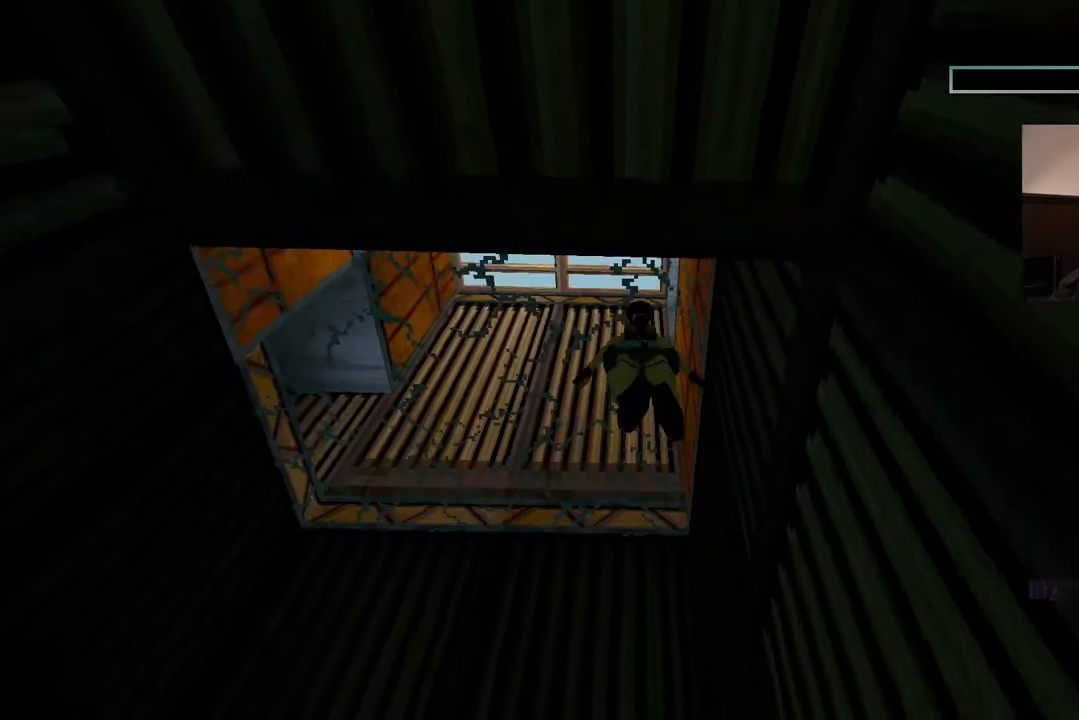
{"dt_ms": 500, "buttons": [], "left_stick": "up", "right_stick": "down", "events": [[200, "right_stick", "center"], [433, "right_stick", "down"]]}
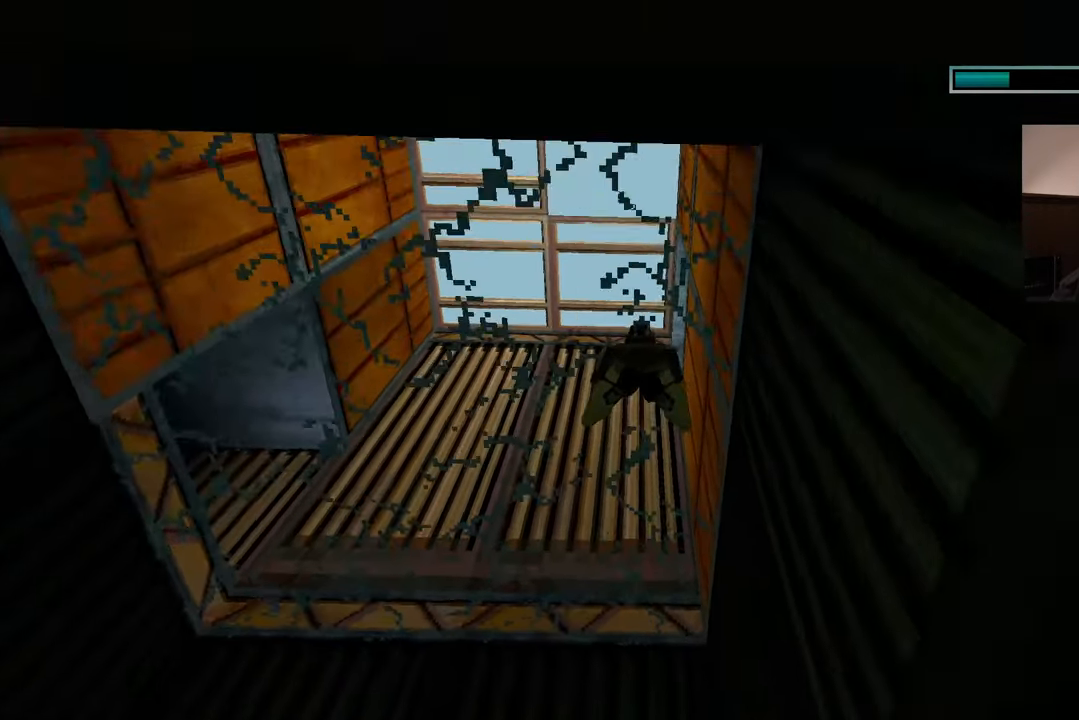
{"dt_ms": 500, "buttons": [], "left_stick": "up", "right_stick": "center", "events": [[250, "right_stick", "center"]]}
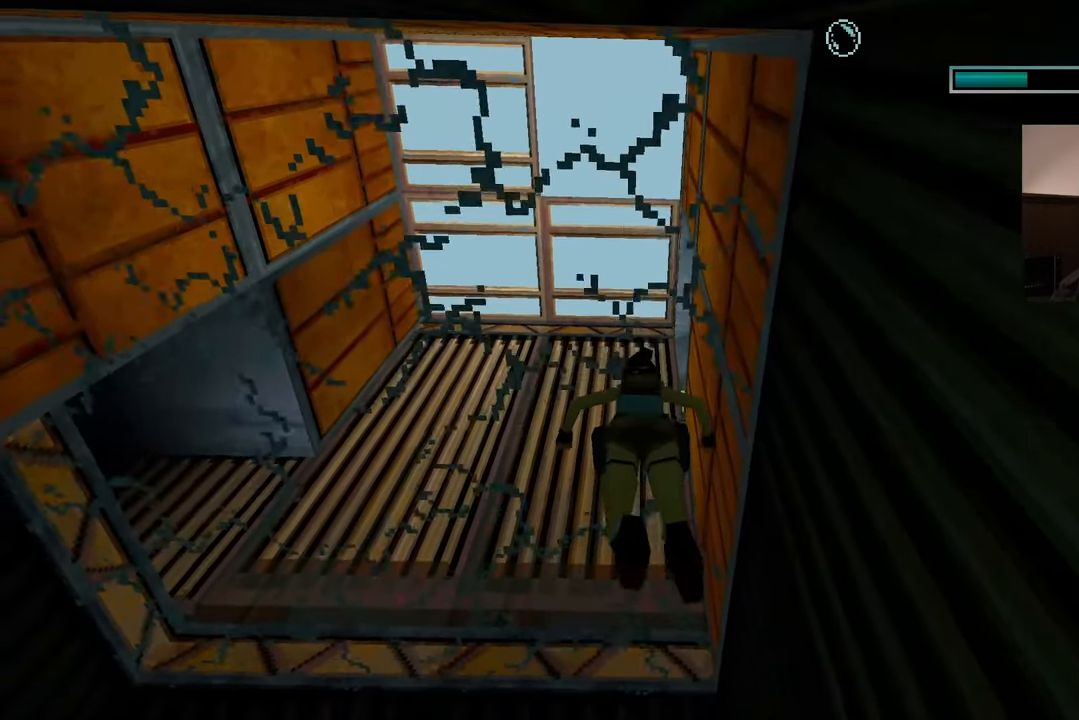
{"dt_ms": 500, "buttons": [], "left_stick": "center", "right_stick": "down", "events": [[133, "left_stick", "center"], [317, "right_stick", "down"]]}
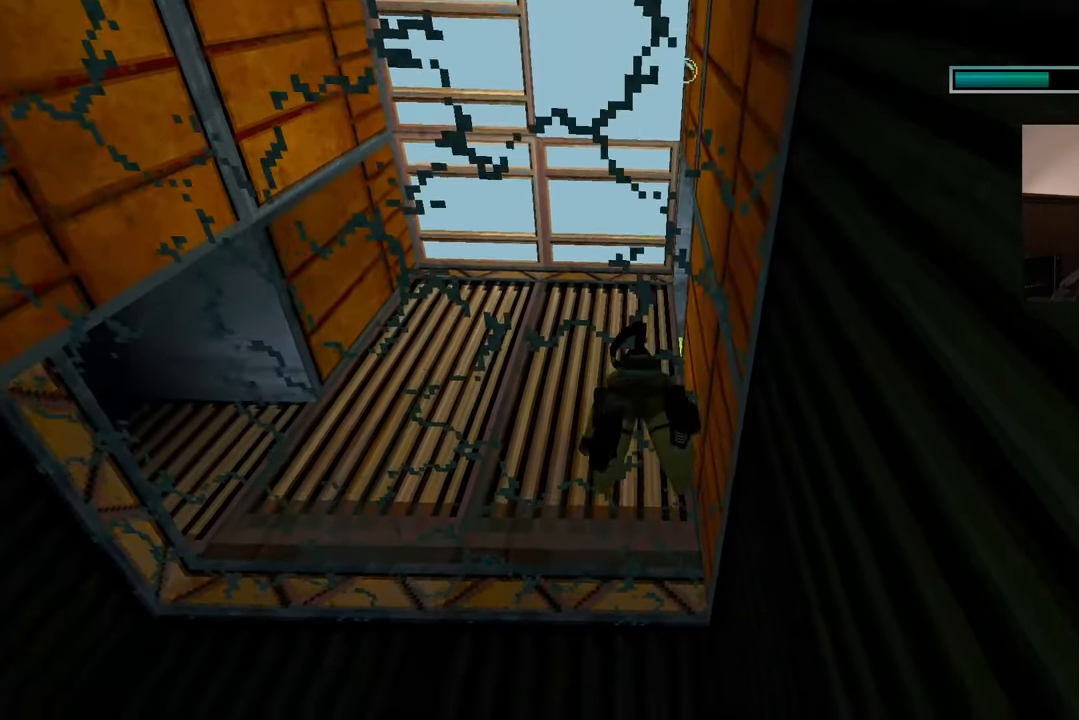
{"dt_ms": 500, "buttons": [], "left_stick": "up", "right_stick": "down", "events": [[483, "left_stick", "up"]]}
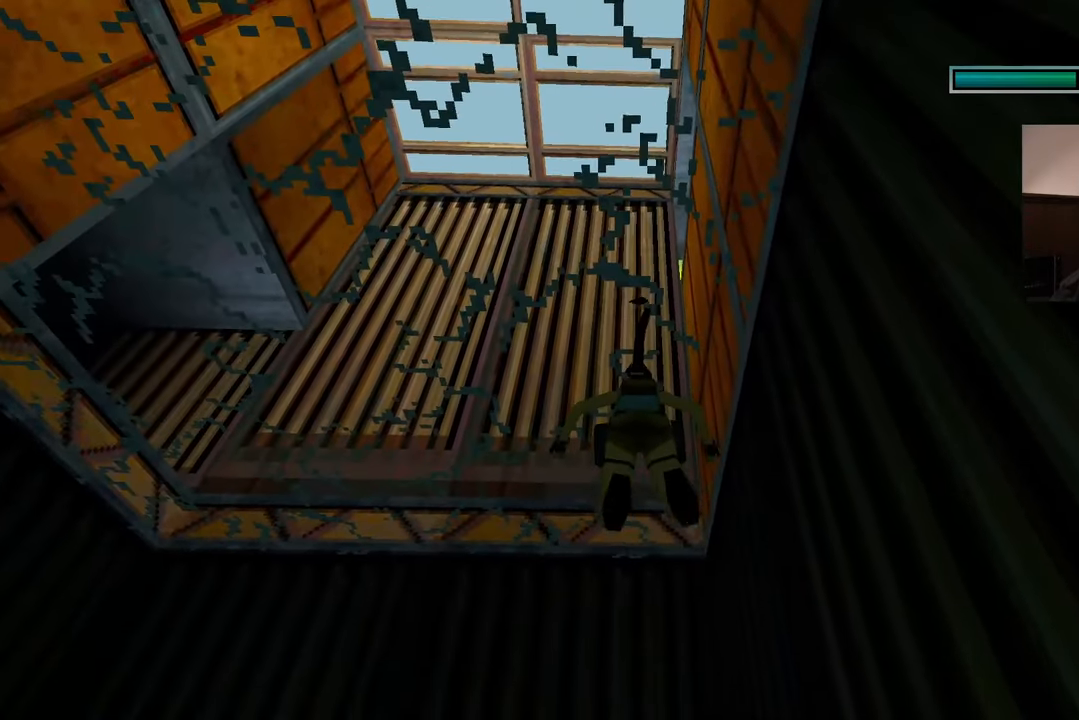
{"dt_ms": 500, "buttons": [], "left_stick": "up", "right_stick": "center", "events": [[317, "right_stick", "center"]]}
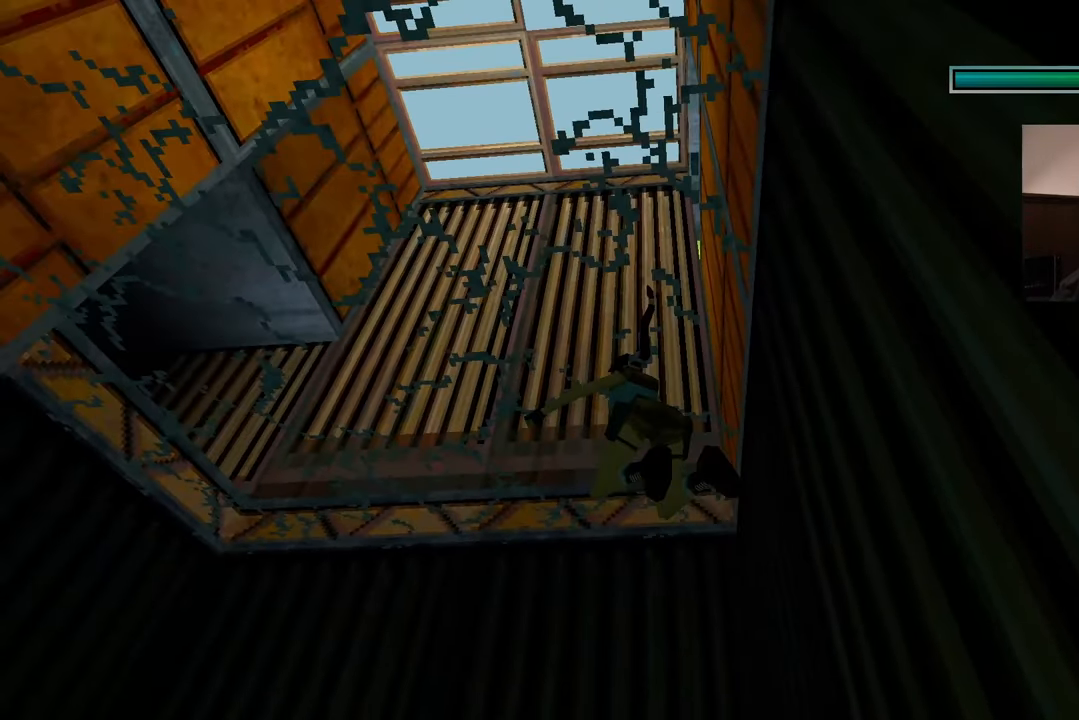
{"dt_ms": 1000, "buttons": [], "left_stick": "center", "right_stick": "down"}
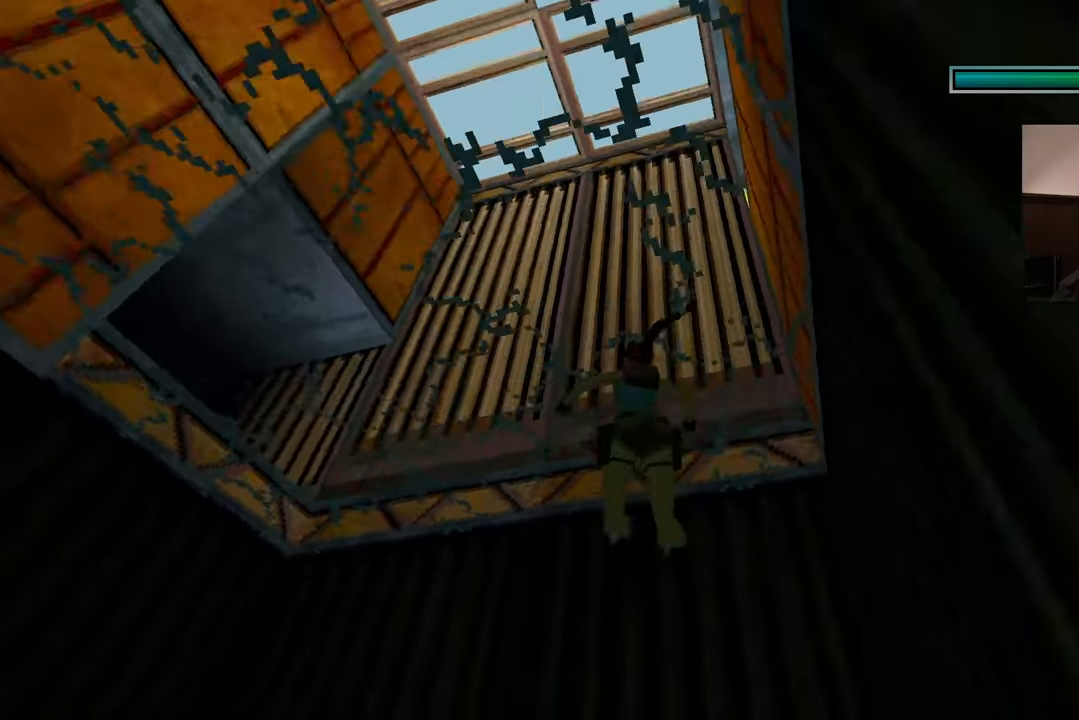
{"dt_ms": 500, "buttons": [], "left_stick": "center", "right_stick": "down", "events": []}
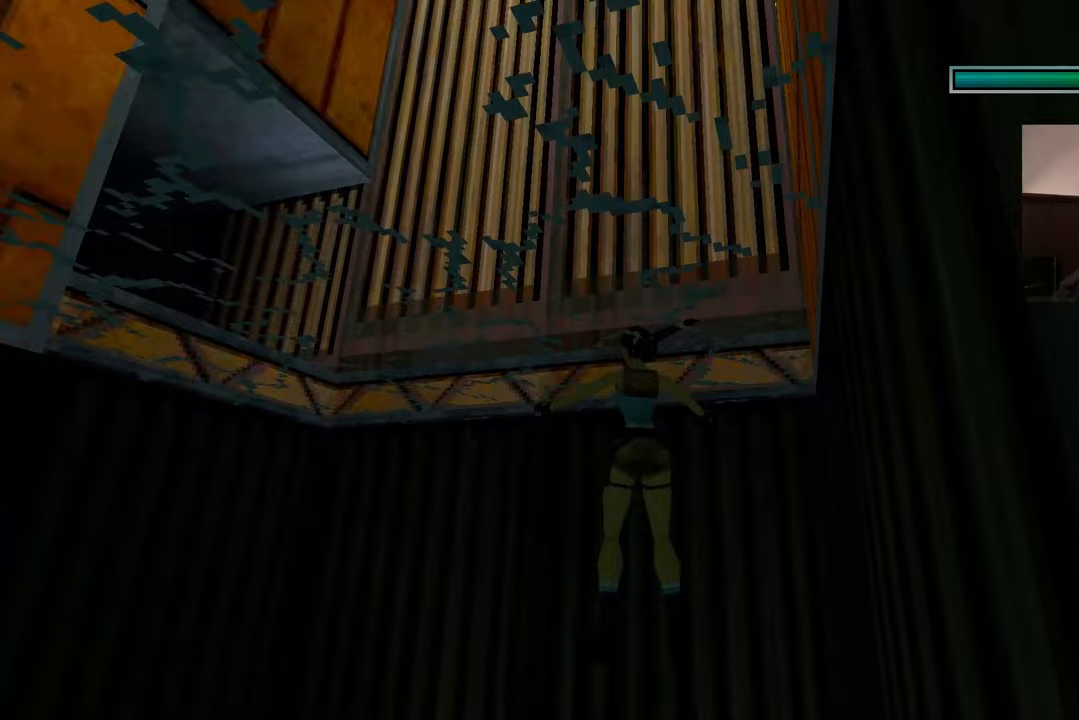
{"dt_ms": 500, "buttons": [], "left_stick": "up-left", "right_stick": "down-left", "events": [[117, "left_stick", "up-left"], [117, "right_stick", "center"], [417, "right_stick", "down-left"]]}
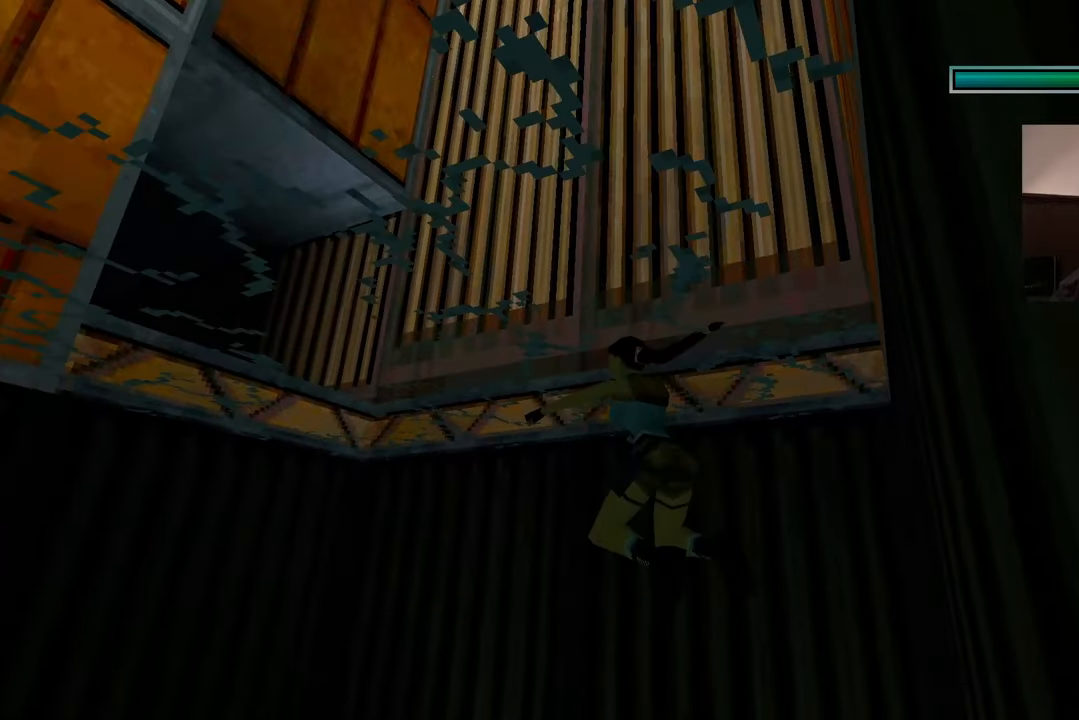
{"dt_ms": 500, "buttons": [], "left_stick": "center", "right_stick": "left", "events": [[183, "right_stick", "left"], [217, "left_stick", "center"]]}
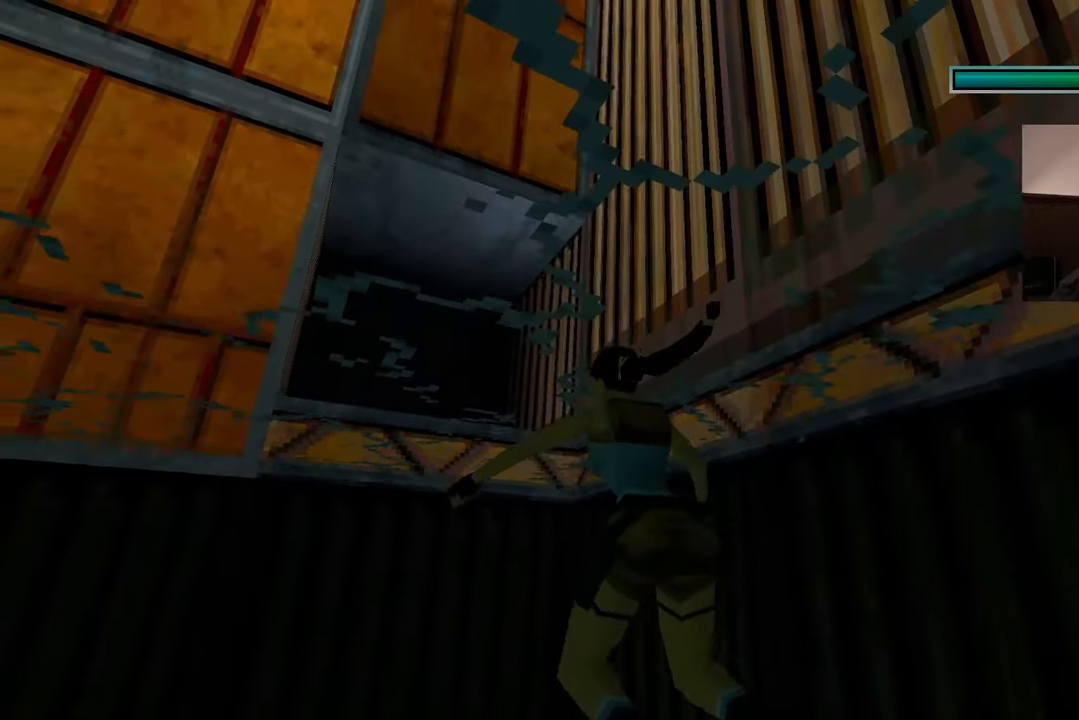
{"dt_ms": 500, "buttons": [], "left_stick": "down-left", "right_stick": "left", "events": [[150, "left_stick", "down-left"]]}
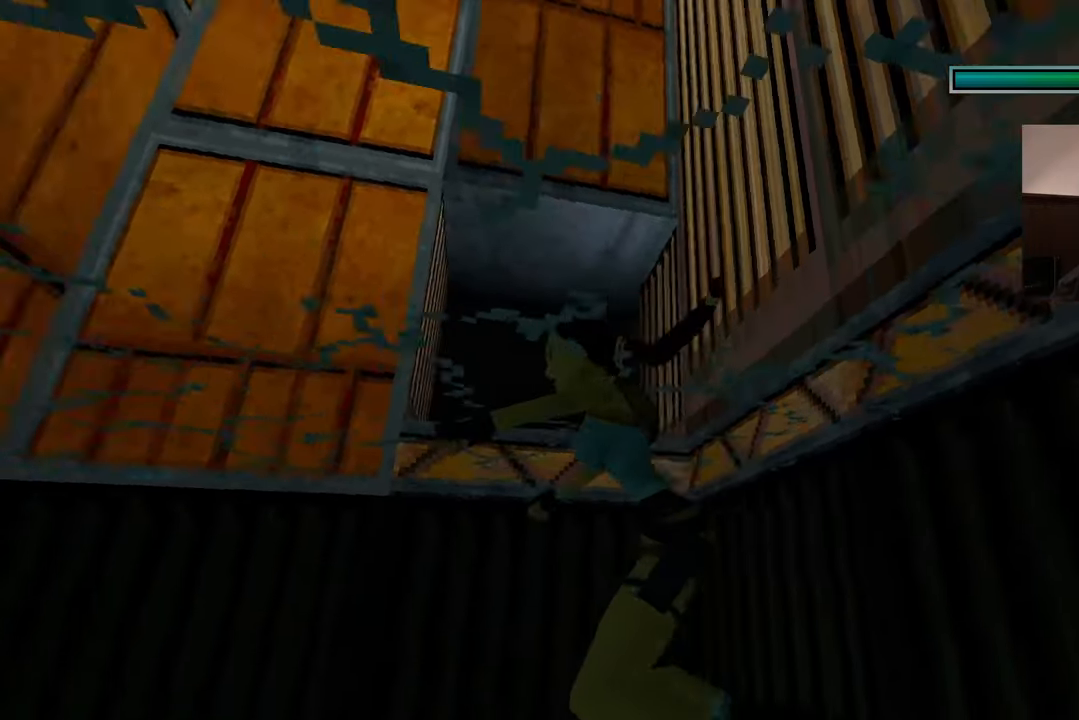
{"dt_ms": 500, "buttons": [], "left_stick": "down-left", "right_stick": "left", "events": []}
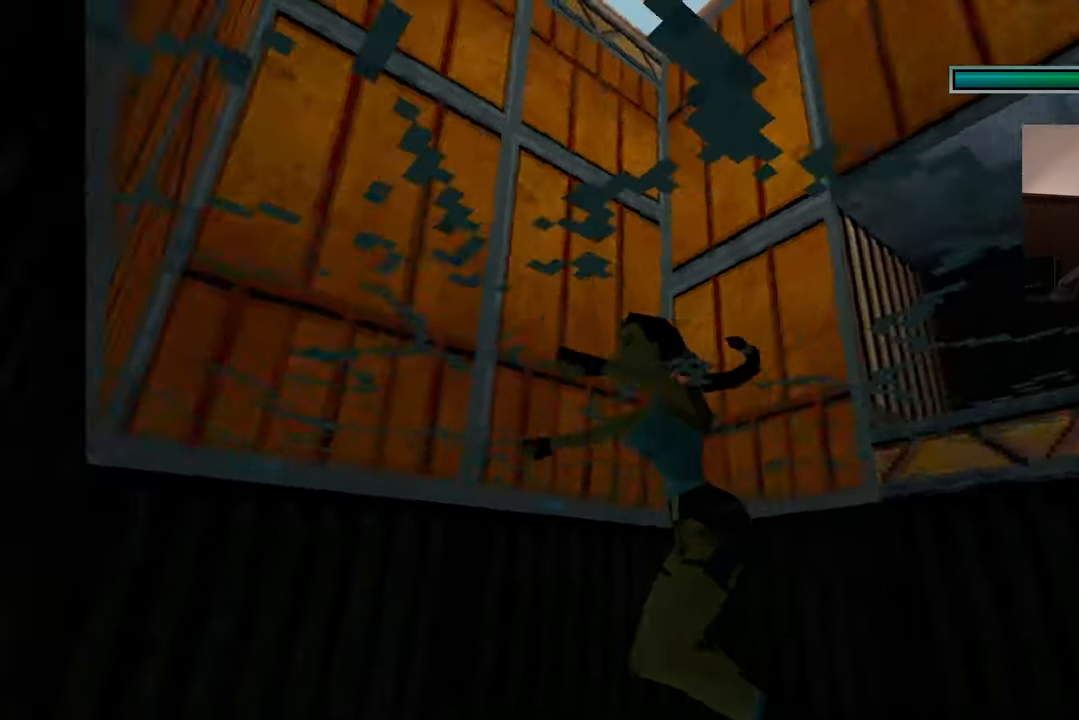
{"dt_ms": 500, "buttons": [], "left_stick": "up", "right_stick": "down", "events": [[17, "left_stick", "left"], [333, "left_stick", "up"], [333, "right_stick", "down"]]}
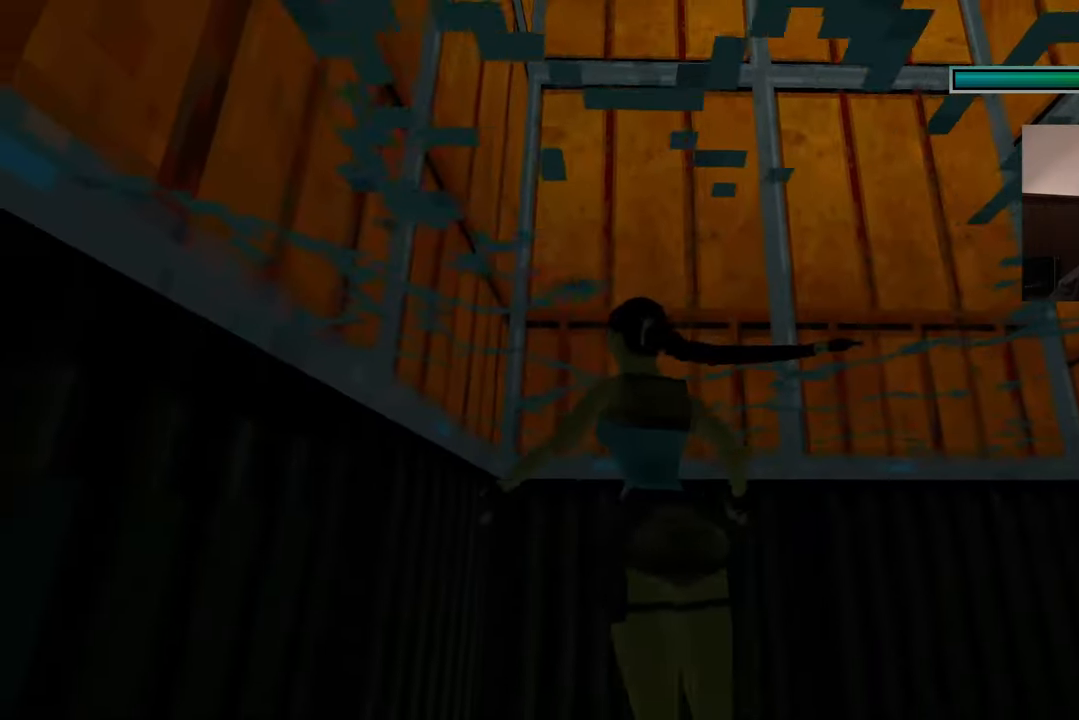
{"dt_ms": 500, "buttons": [], "left_stick": "up-right", "right_stick": "down", "events": [[150, "left_stick", "center"], [150, "right_stick", "center"], [417, "left_stick", "up-right"], [450, "right_stick", "down"]]}
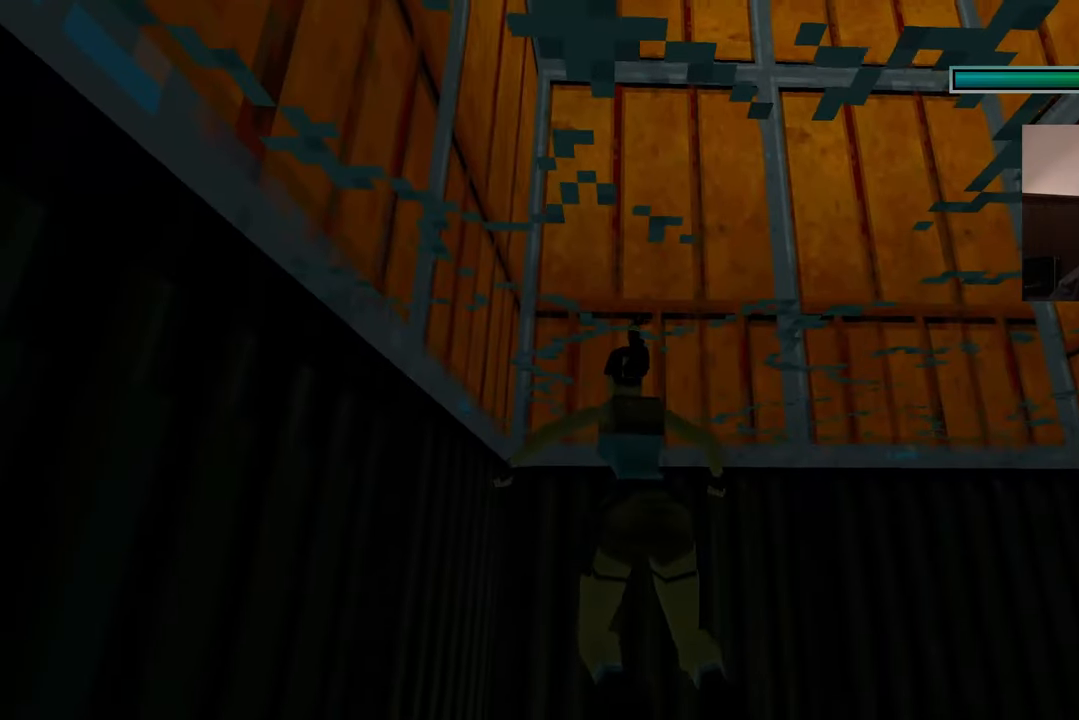
{"dt_ms": 500, "buttons": [], "left_stick": "up", "right_stick": "center", "events": [[167, "left_stick", "up"], [217, "right_stick", "center"]]}
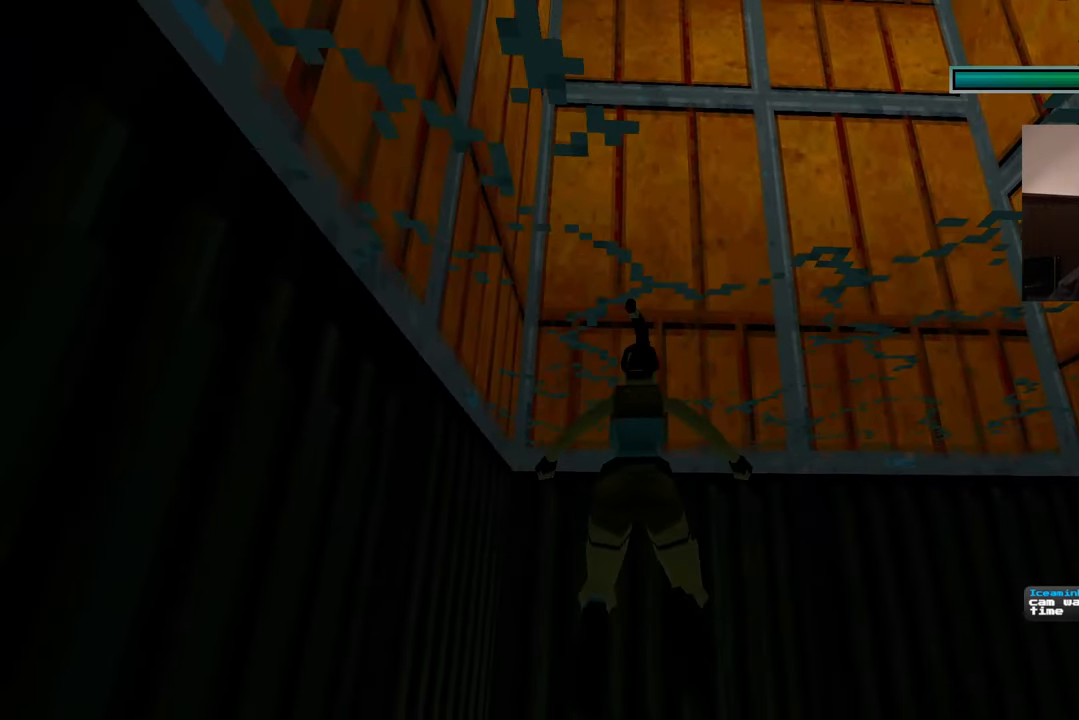
{"dt_ms": 500, "buttons": [], "left_stick": "up", "right_stick": "center", "events": [[50, "left_stick", "up-right"], [100, "right_stick", "down"], [217, "left_stick", "up"], [300, "right_stick", "center"]]}
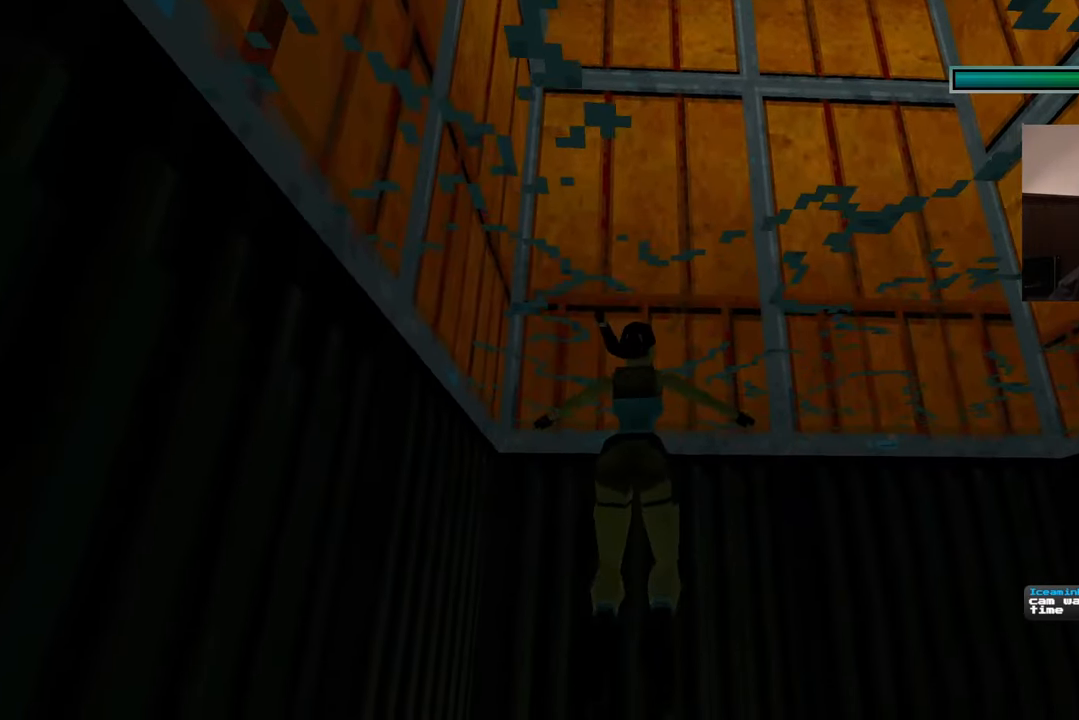
{"dt_ms": 500, "buttons": [], "left_stick": "up", "right_stick": "center", "events": [[150, "right_stick", "down"], [467, "right_stick", "center"]]}
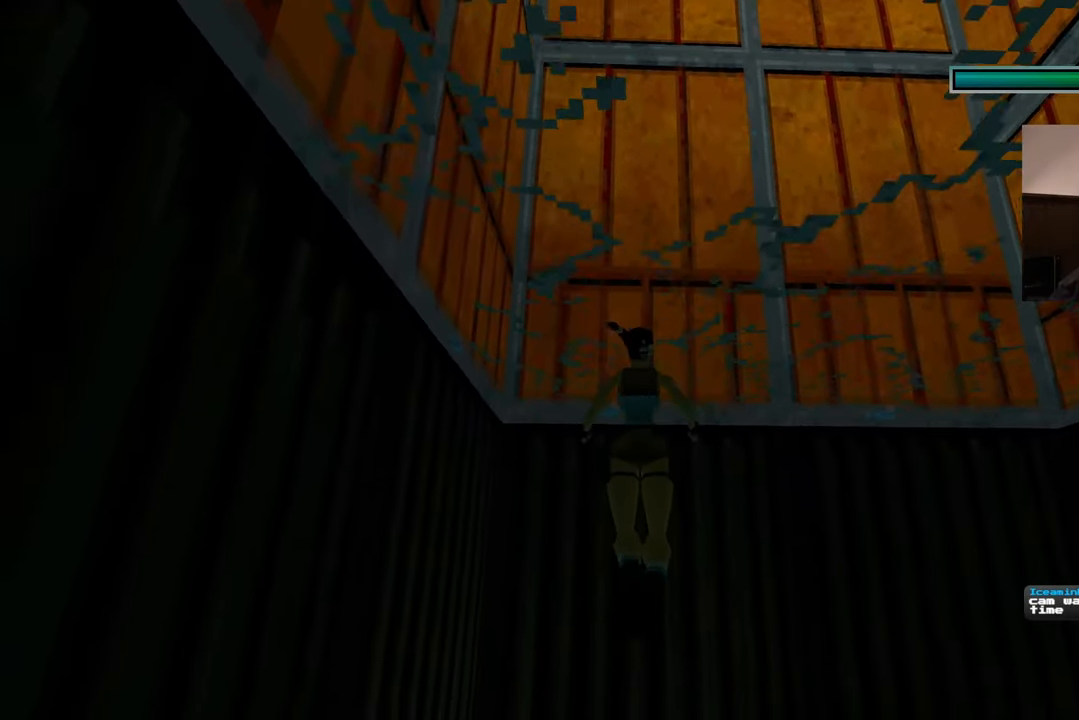
{"dt_ms": 500, "buttons": [], "left_stick": "center", "right_stick": "center", "events": [[217, "left_stick", "center"]]}
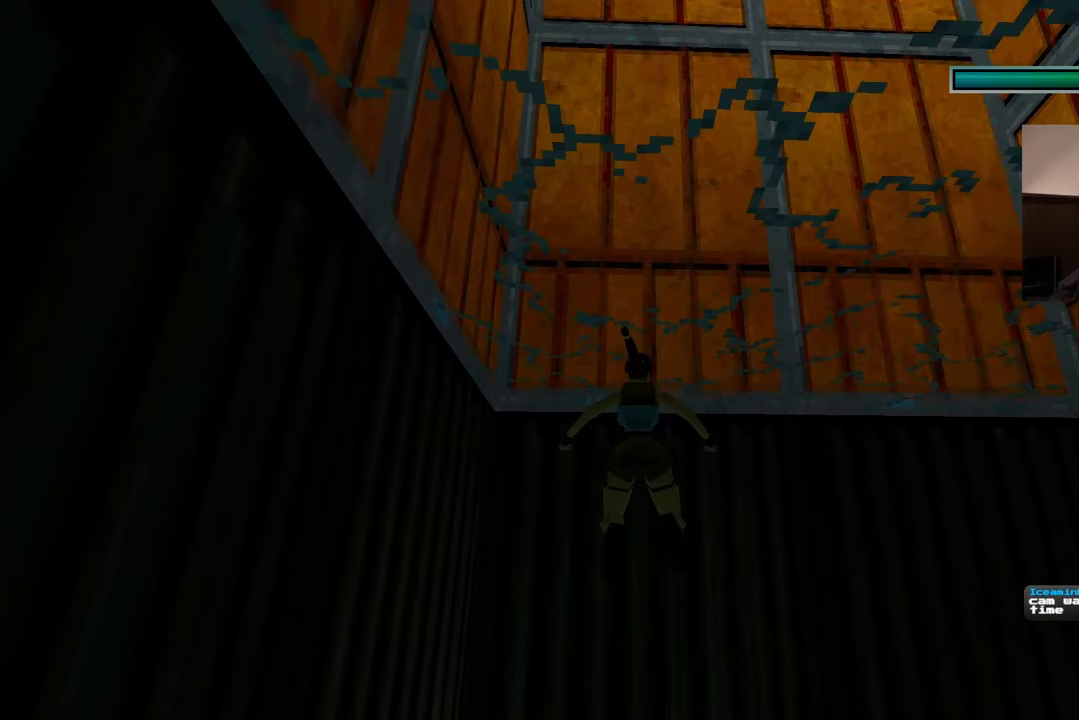
{"dt_ms": 500, "buttons": [], "left_stick": "center", "right_stick": "center"}
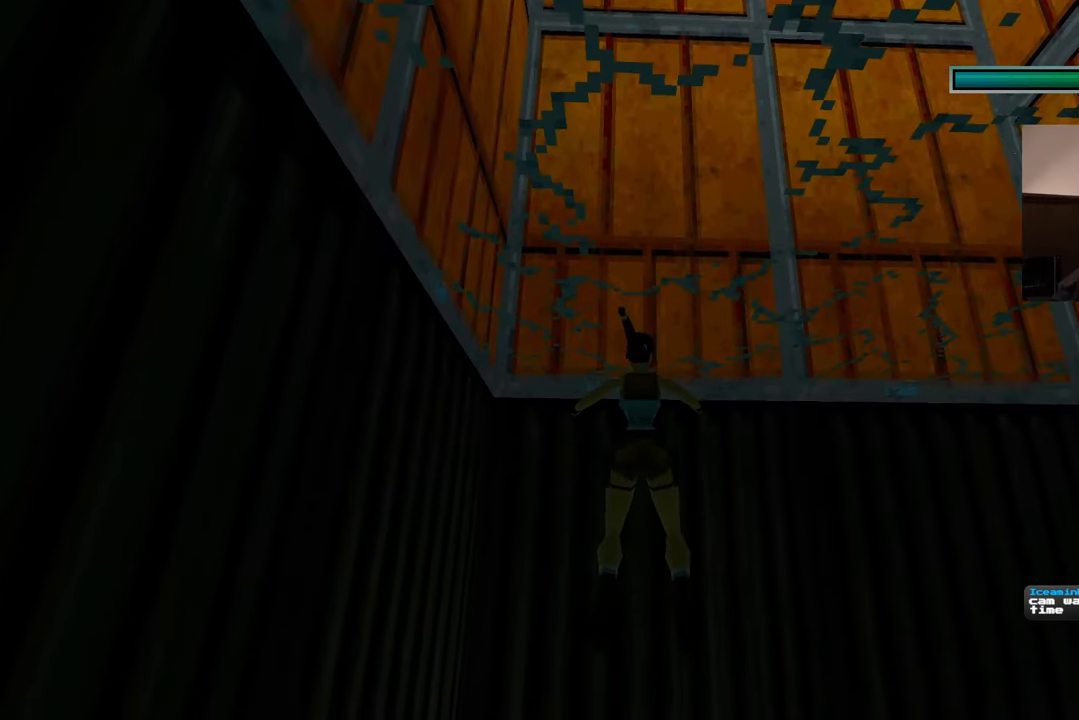
{"dt_ms": 500, "buttons": [], "left_stick": "center", "right_stick": "center"}
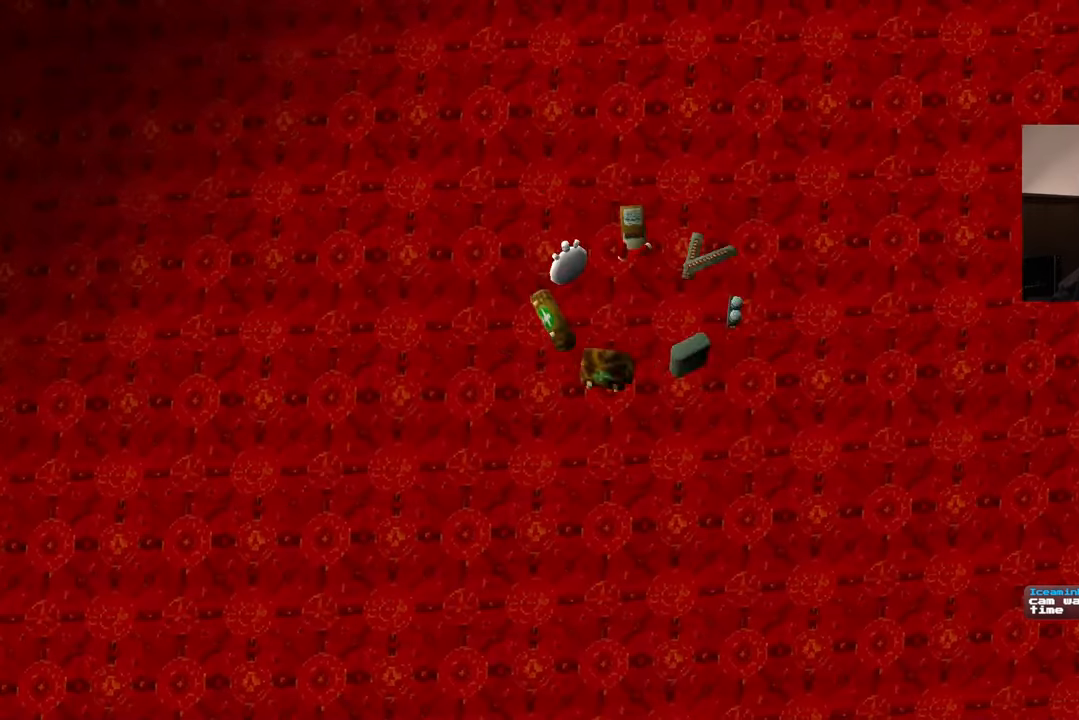
{"dt_ms": 500, "buttons": ["DPAD_DOWN"], "left_stick": "center", "right_stick": "center", "events": [[417, "DPAD_DOWN", "down"]]}